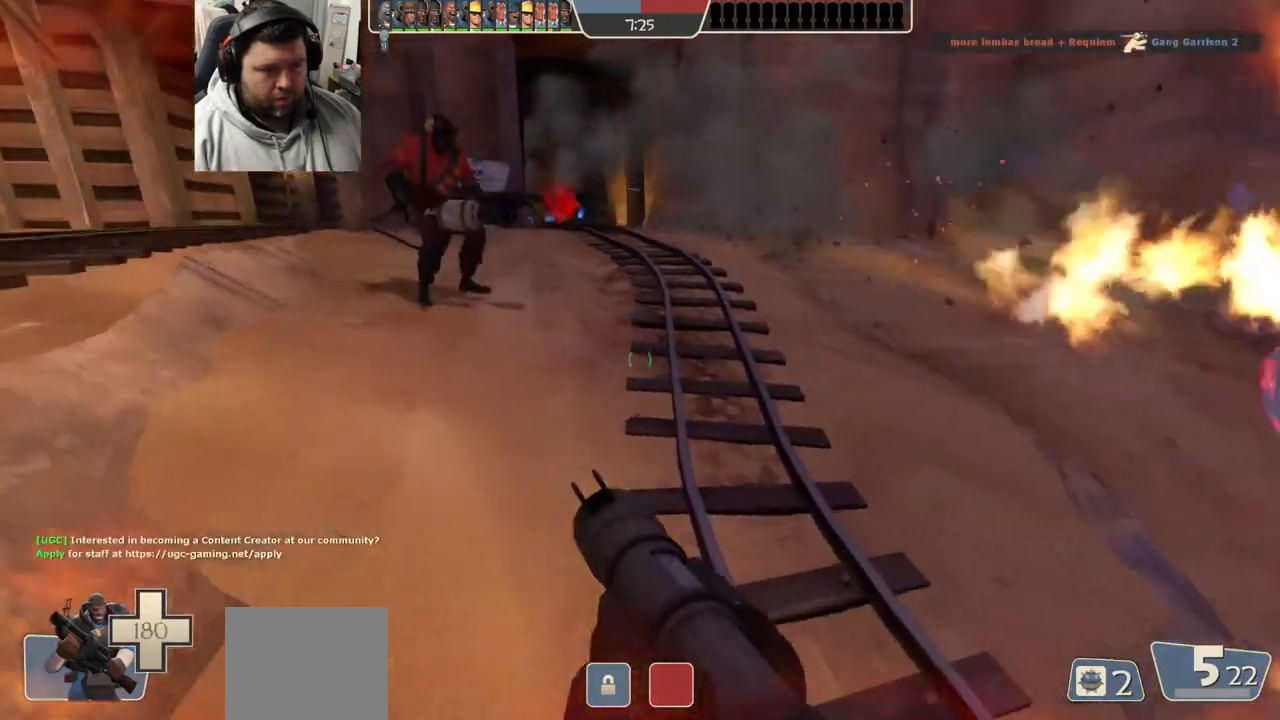
Gameplay with a controller (PlayStation layout); each line is a JSON object with the inputs held at the frame after it. "events" lists button and stick changes between this image and that frame as [ms after this image, input, new state], when the widget could be followed in between.
{"buttons": [], "left_stick": "up-left", "right_stick": "center", "events": [[67, "left_stick", "up-left"], [283, "left_stick", "left"], [500, "left_stick", "up-left"]]}
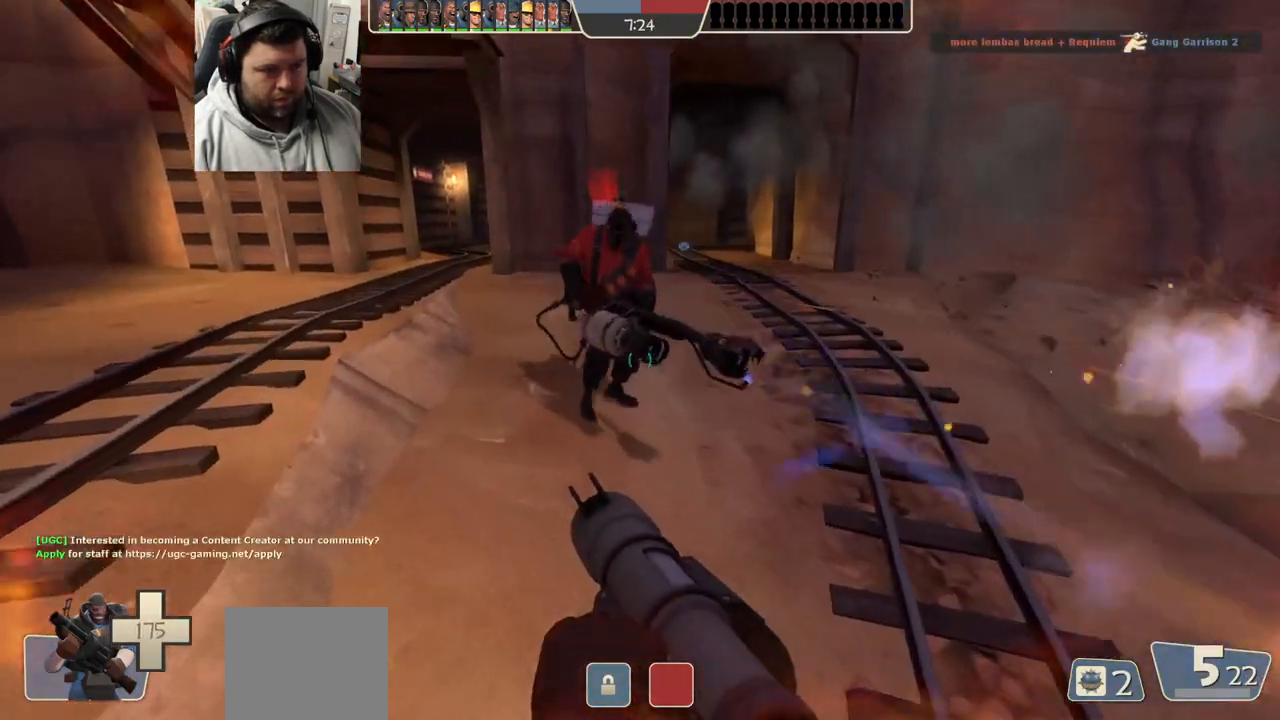
{"buttons": [], "left_stick": "down-left", "right_stick": "center", "events": [[217, "left_stick", "left"], [283, "right_stick", "right"], [433, "left_stick", "down-left"], [450, "right_stick", "center"]]}
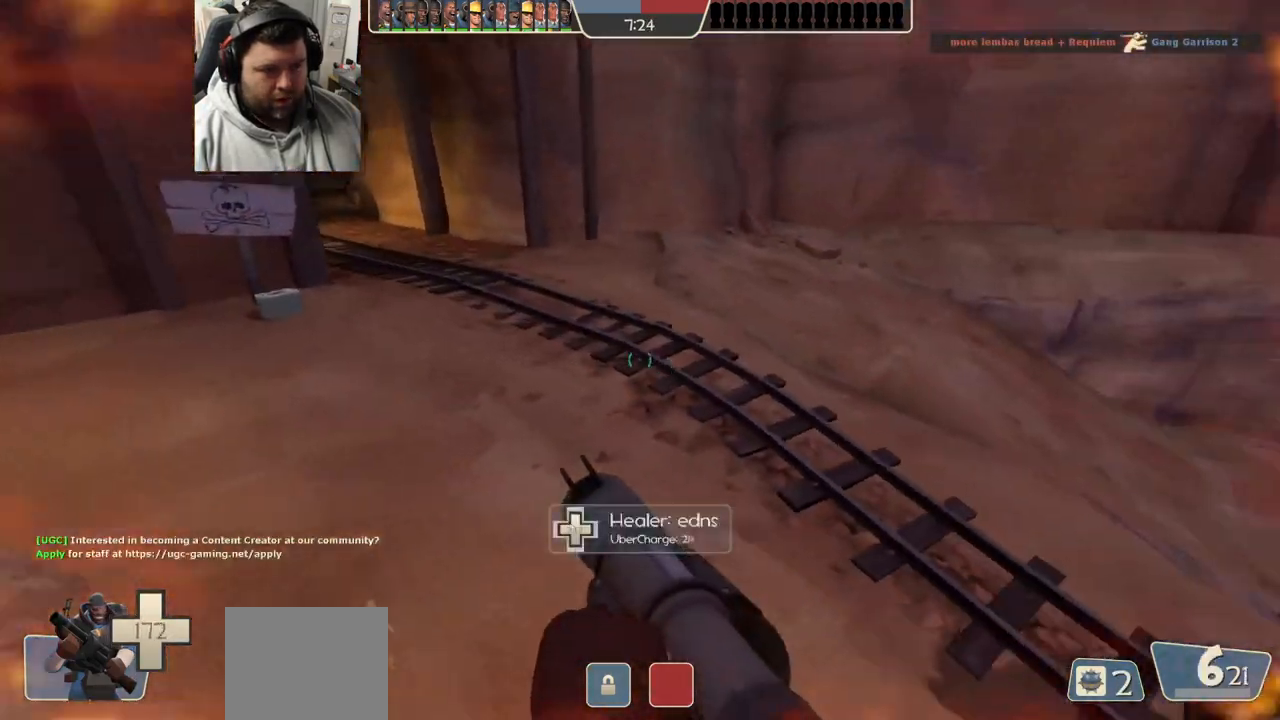
{"buttons": [], "left_stick": "down-right", "right_stick": "right", "events": [[33, "left_stick", "down"], [117, "right_stick", "right"], [233, "left_stick", "down-left"], [300, "right_stick", "center"], [450, "left_stick", "down-right"], [450, "right_stick", "right"]]}
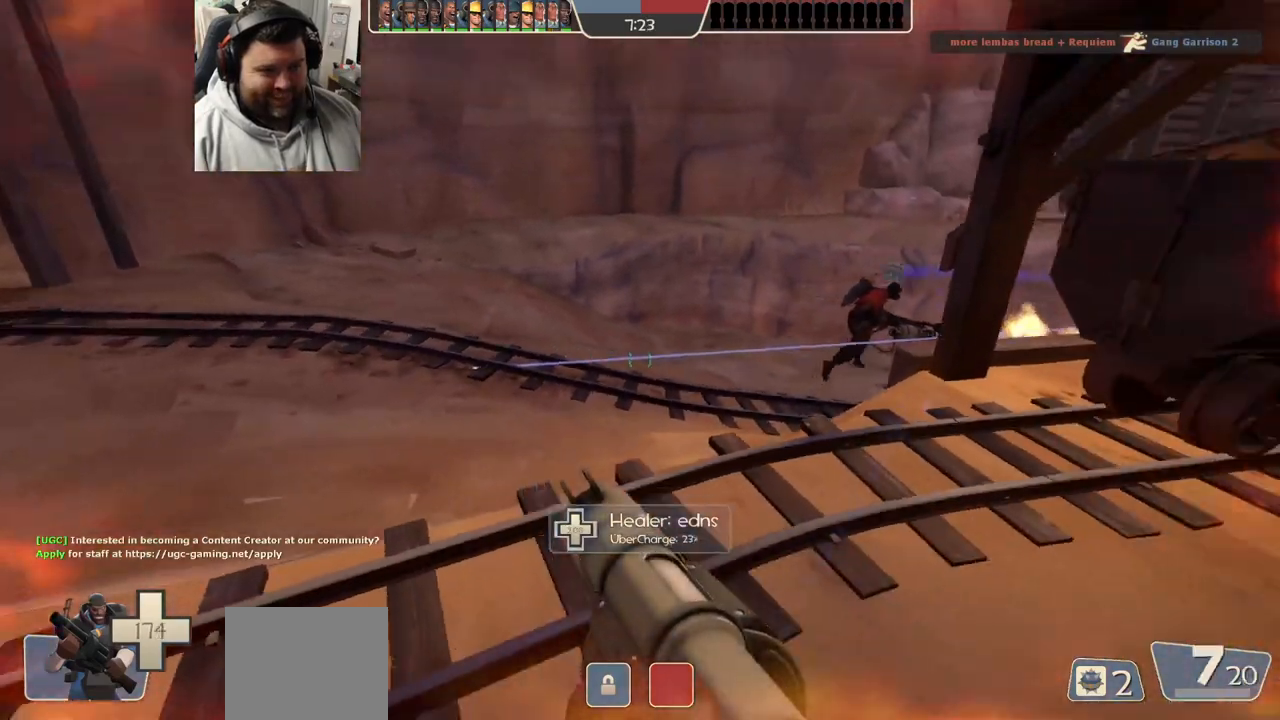
{"buttons": [], "left_stick": "down", "right_stick": "center", "events": [[50, "right_stick", "center"], [83, "left_stick", "up-right"], [367, "left_stick", "down-right"], [450, "left_stick", "down"]]}
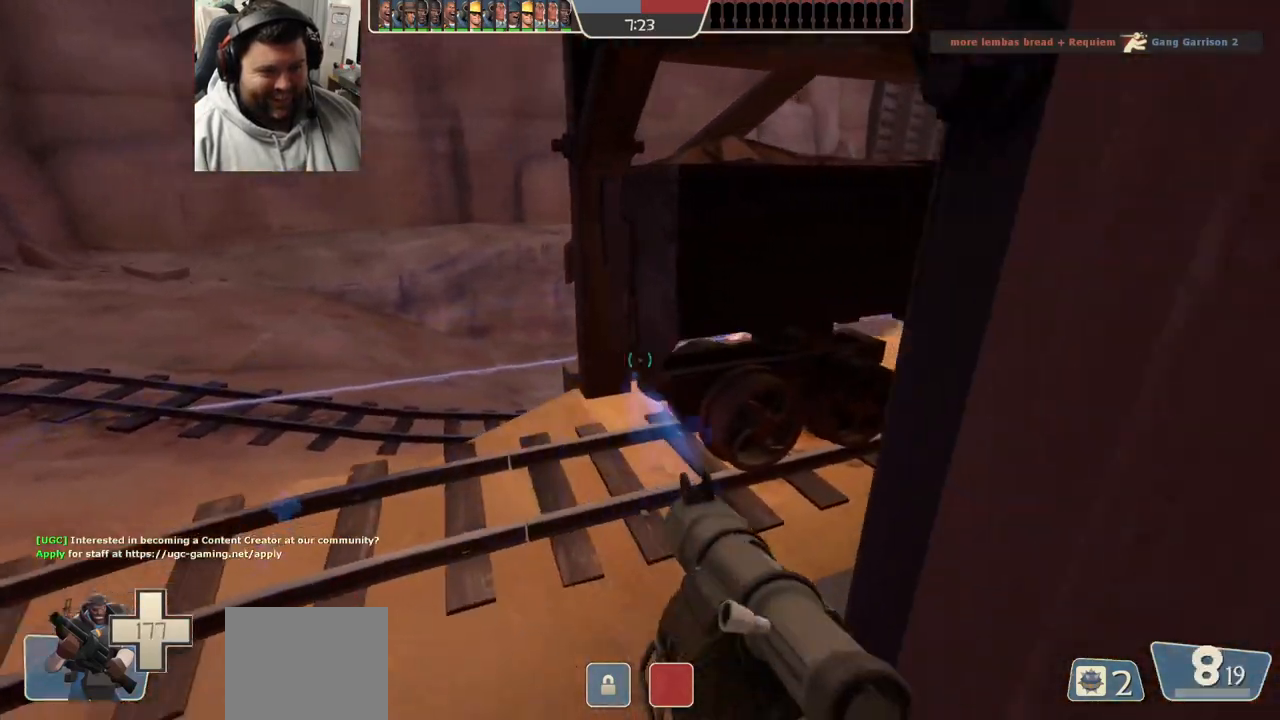
{"buttons": [], "left_stick": "up-right", "right_stick": "center", "events": [[100, "right_stick", "right"], [117, "left_stick", "down-right"], [267, "left_stick", "up-right"], [300, "right_stick", "center"], [383, "SQUARE", "down"], [450, "SQUARE", "up"]]}
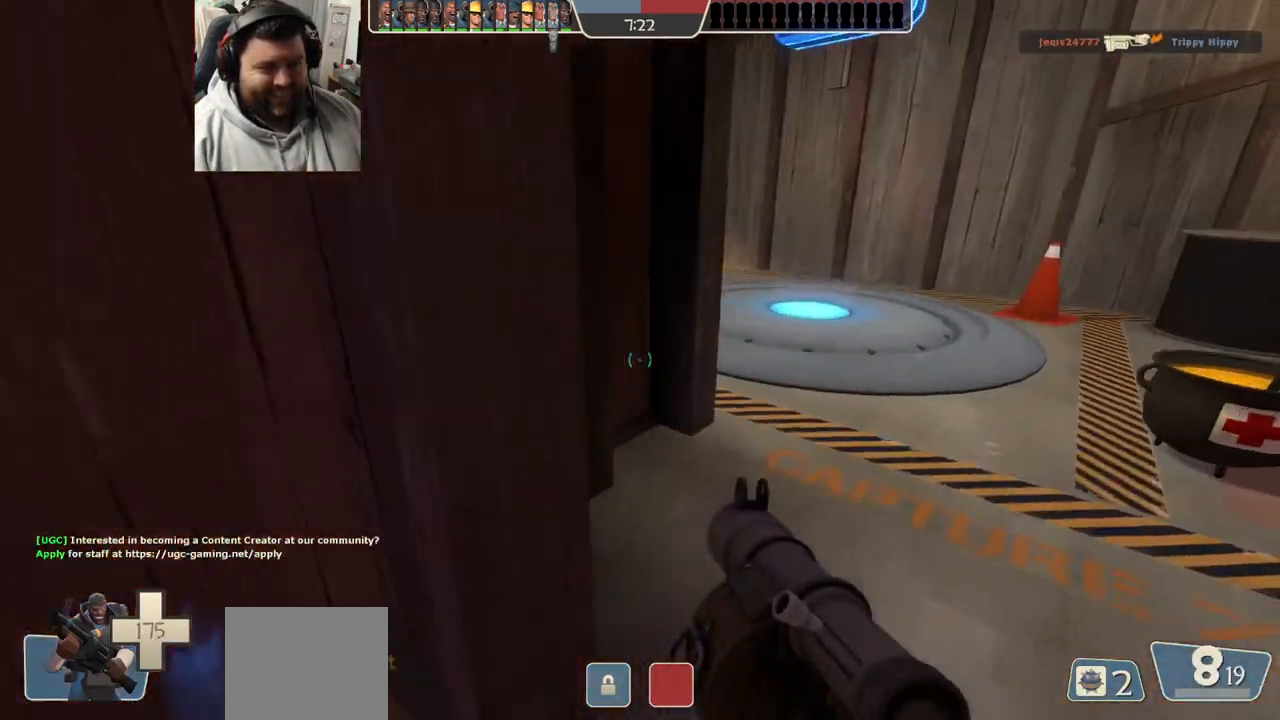
{"buttons": [], "left_stick": "up-right", "right_stick": "center", "events": [[17, "SQUARE", "down"], [50, "left_stick", "right"], [150, "SQUARE", "up"], [283, "left_stick", "up-right"]]}
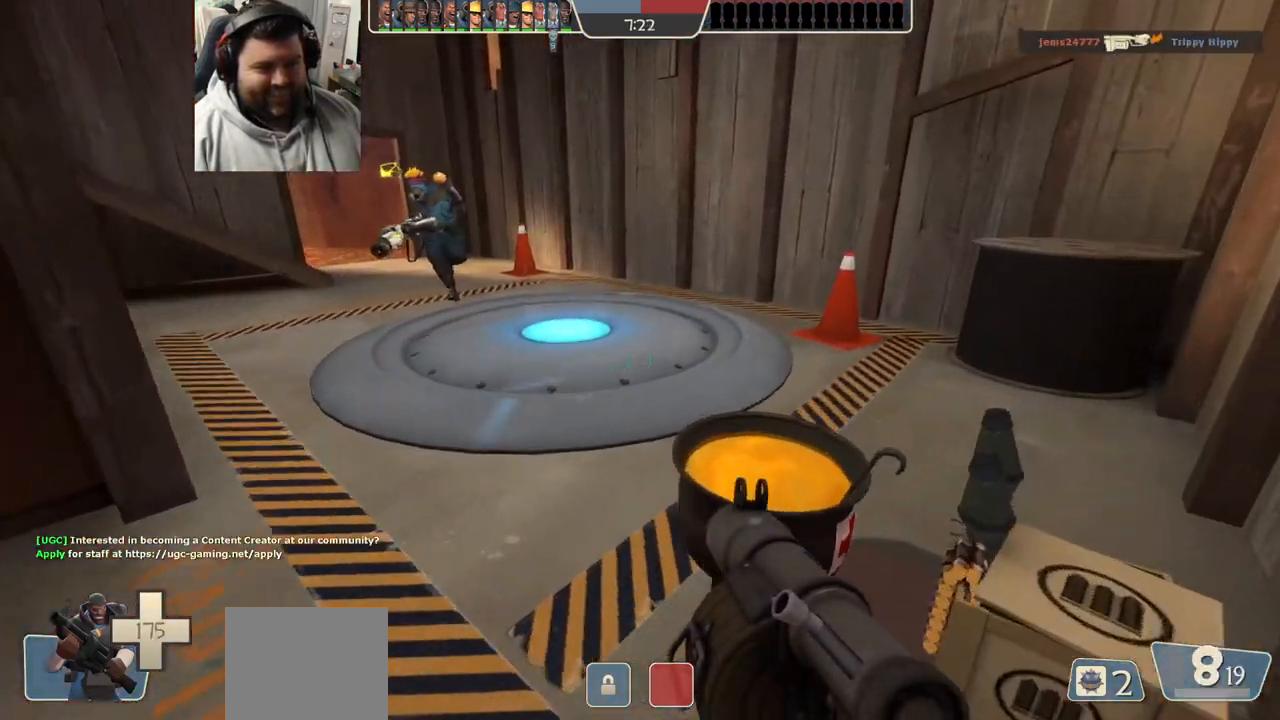
{"buttons": [], "left_stick": "up", "right_stick": "left", "events": [[117, "right_stick", "left"], [300, "right_stick", "center"], [383, "left_stick", "up"], [433, "right_stick", "left"]]}
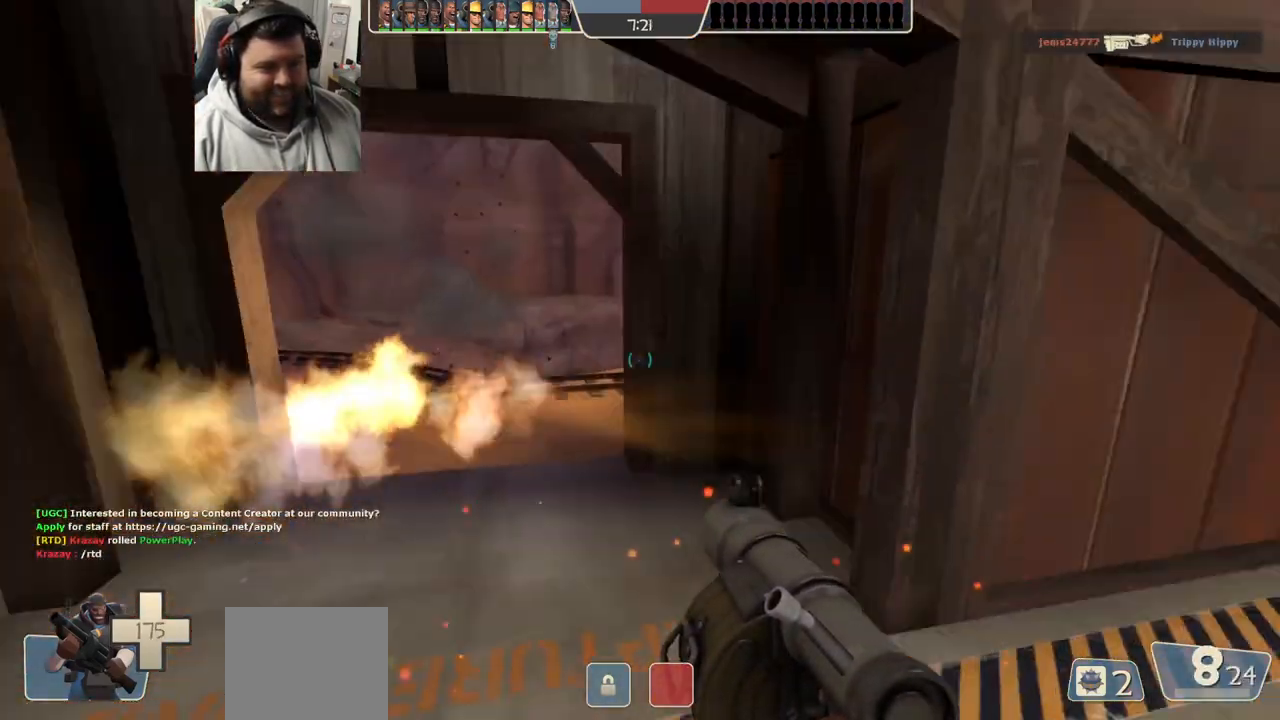
{"buttons": ["SQUARE", "L2"], "left_stick": "up", "right_stick": "center", "events": [[83, "right_stick", "center"], [183, "SQUARE", "down"], [233, "SQUARE", "up"], [250, "L2", "down"], [267, "SQUARE", "down"], [383, "SQUARE", "up"], [467, "SQUARE", "down"]]}
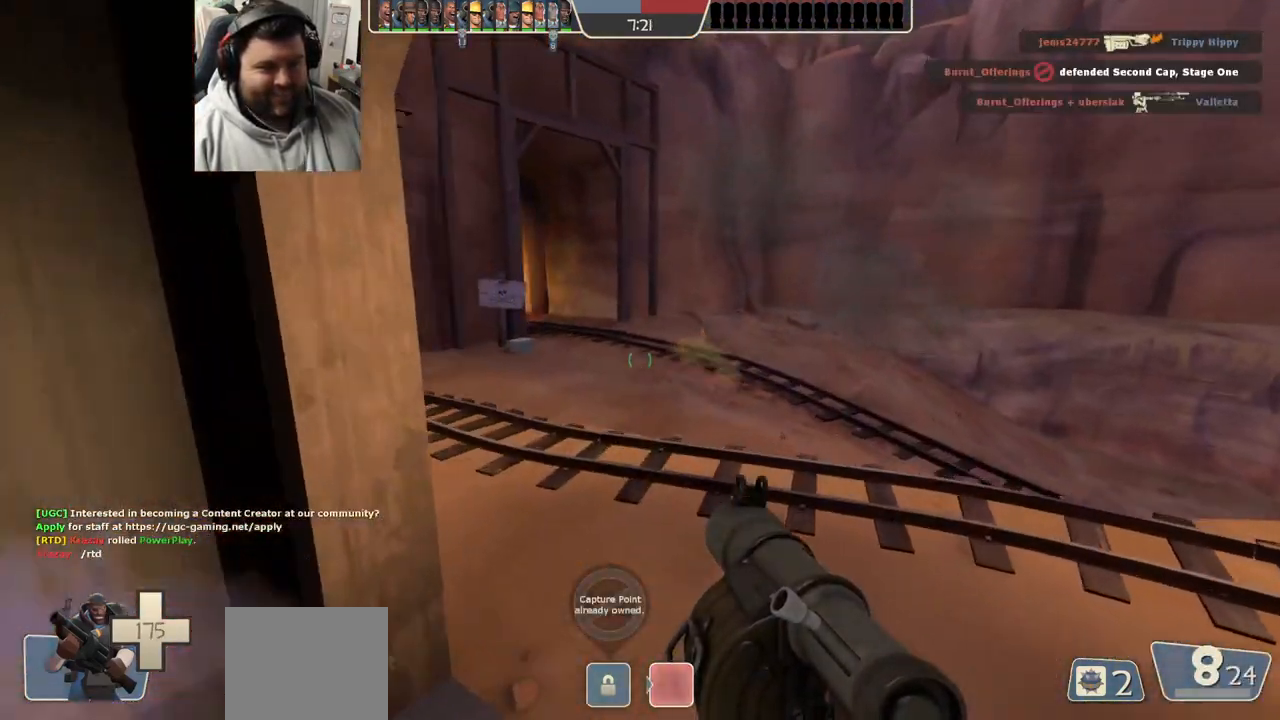
{"buttons": ["R2"], "left_stick": "up-right", "right_stick": "center", "events": [[50, "SQUARE", "up"], [133, "L2", "up"], [183, "left_stick", "up-right"], [200, "right_stick", "left"], [333, "right_stick", "center"], [500, "R2", "down"]]}
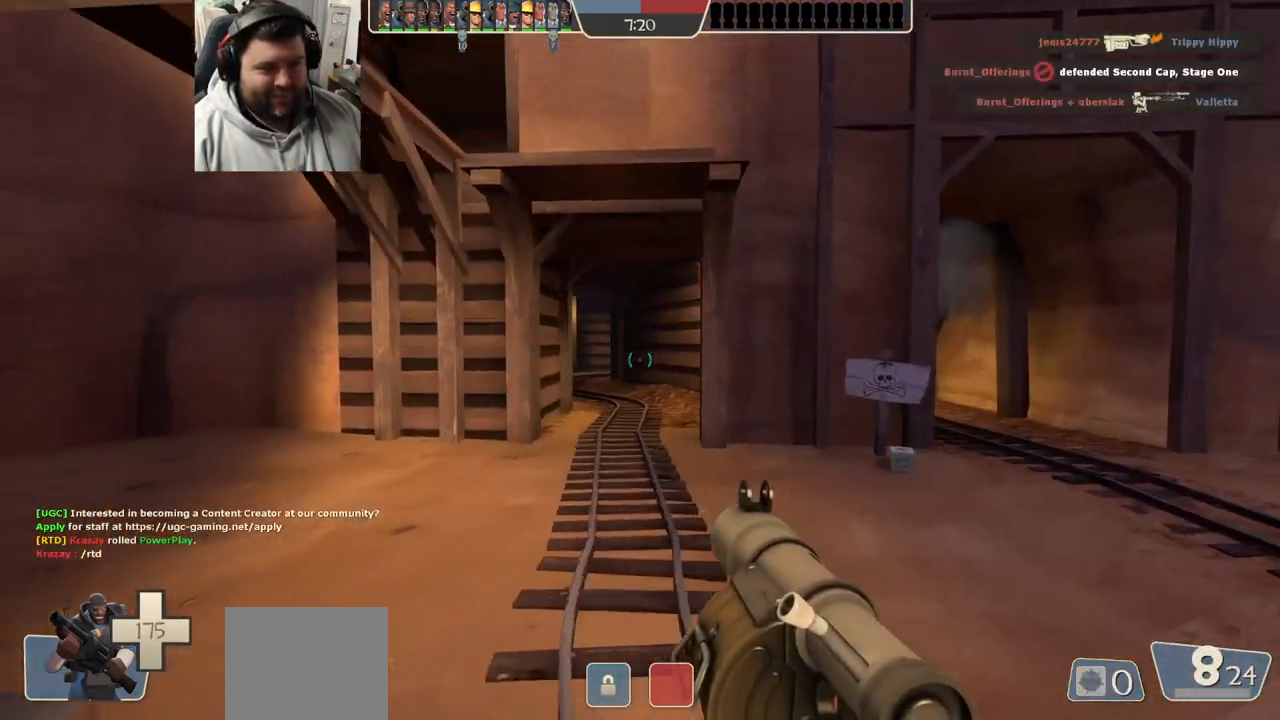
{"buttons": ["R2"], "left_stick": "up-right", "right_stick": "center", "events": []}
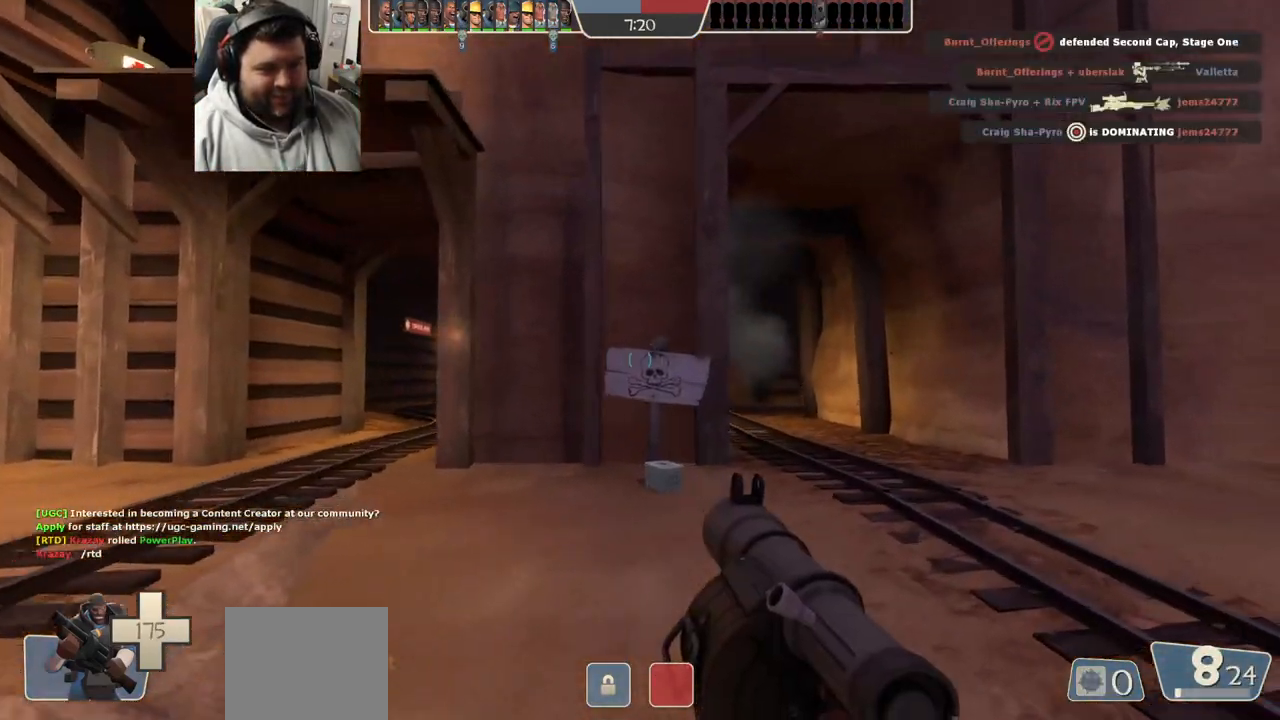
{"buttons": [], "left_stick": "up", "right_stick": "center", "events": [[333, "R2", "up"], [467, "left_stick", "up"]]}
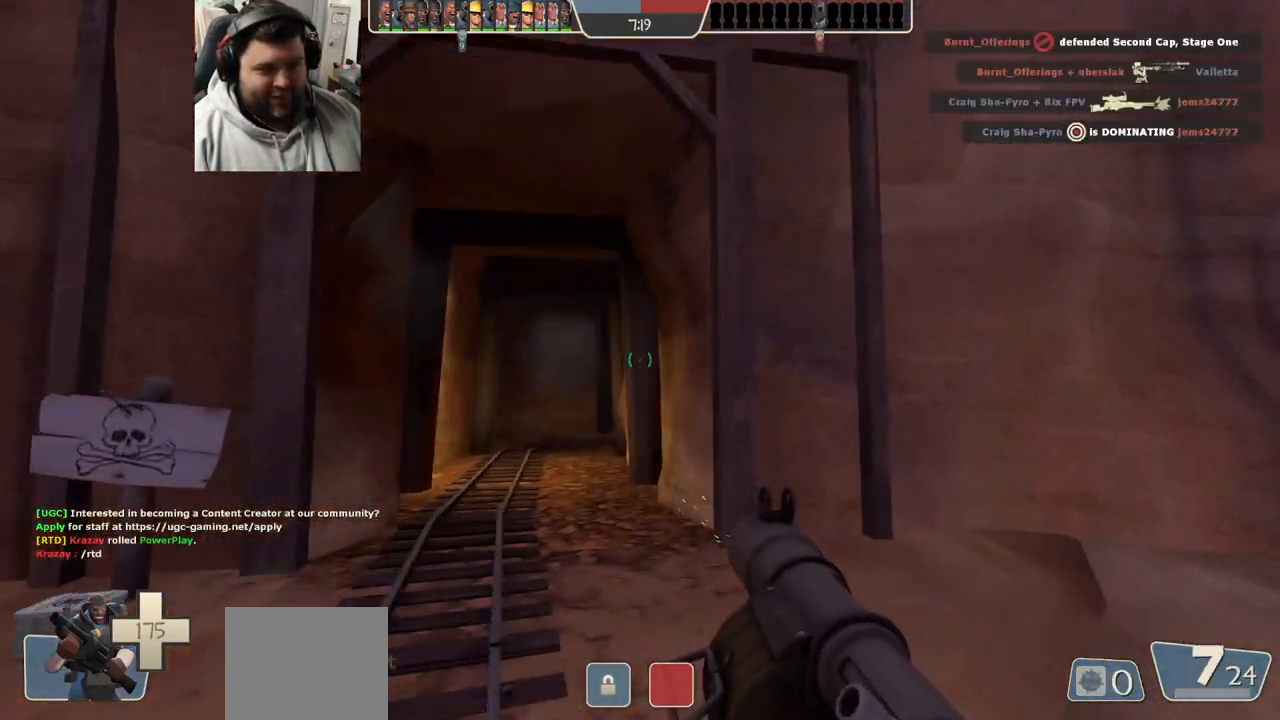
{"buttons": ["R2"], "left_stick": "down", "right_stick": "center", "events": [[67, "left_stick", "up-left"], [417, "R2", "down"], [417, "left_stick", "down"]]}
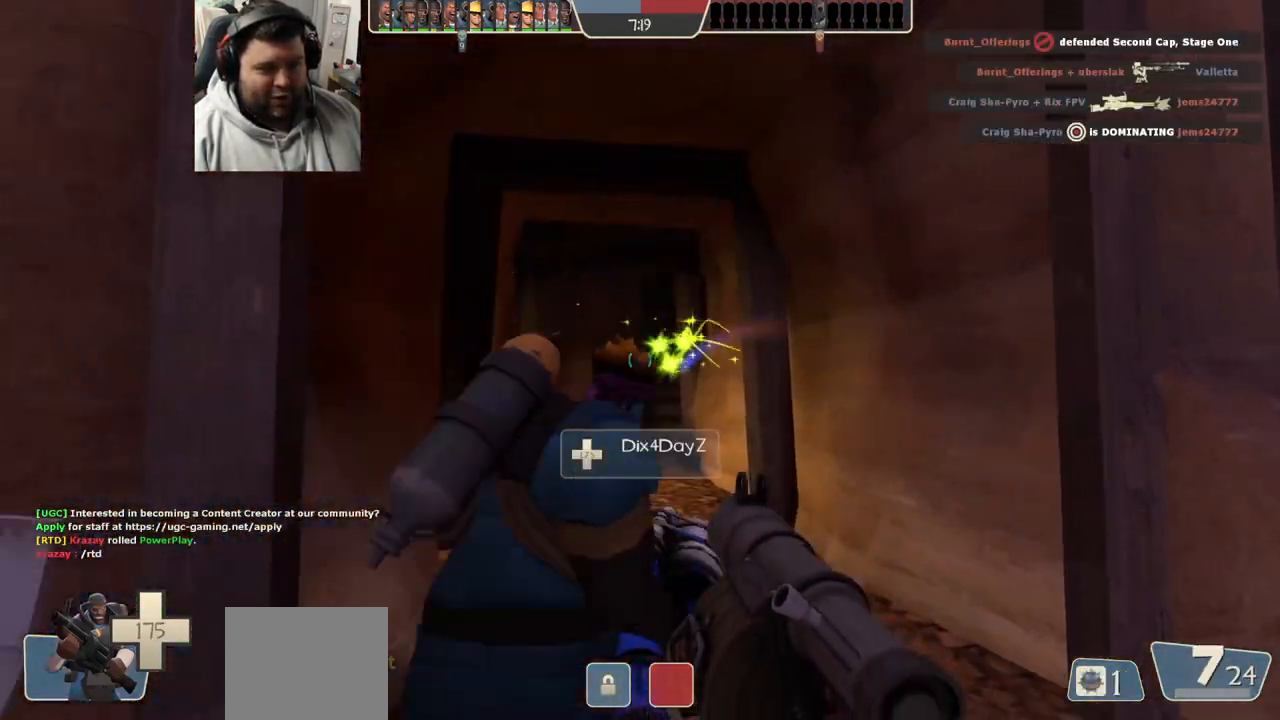
{"buttons": ["SQUARE"], "left_stick": "up", "right_stick": "center", "events": [[33, "R2", "up"], [183, "left_stick", "center"], [333, "SQUARE", "down"], [333, "left_stick", "up"], [383, "SQUARE", "up"], [467, "SQUARE", "down"]]}
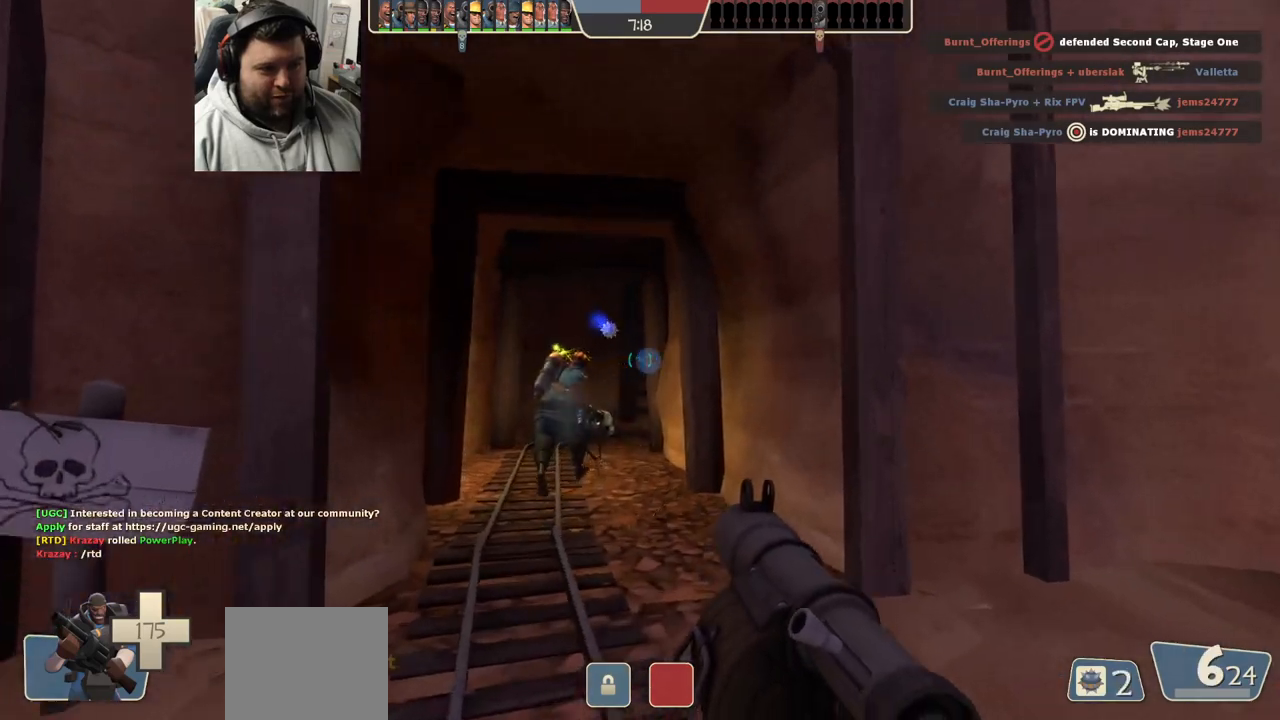
{"buttons": [], "left_stick": "center", "right_stick": "center", "events": [[50, "SQUARE", "up"], [117, "SQUARE", "down"], [217, "SQUARE", "up"], [267, "SQUARE", "down"], [350, "SQUARE", "up"], [400, "left_stick", "center"]]}
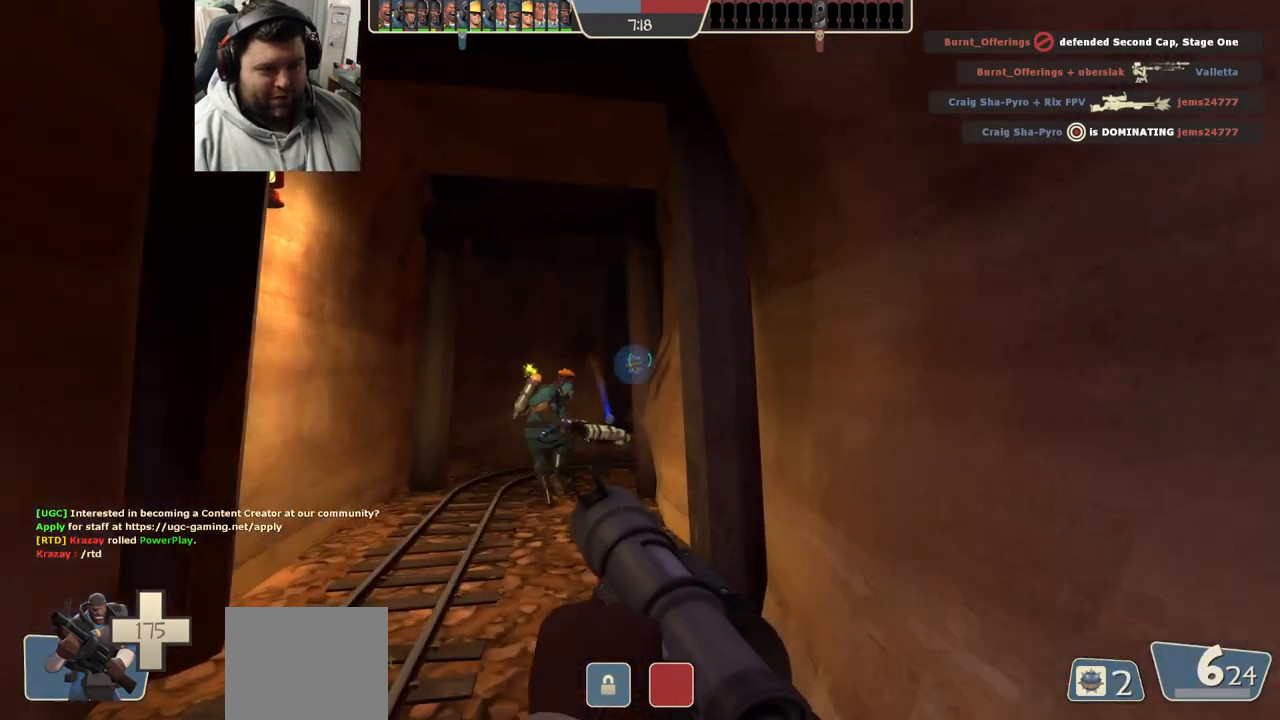
{"buttons": [], "left_stick": "down", "right_stick": "center", "events": [[183, "left_stick", "up"], [267, "left_stick", "center"], [317, "left_stick", "down"]]}
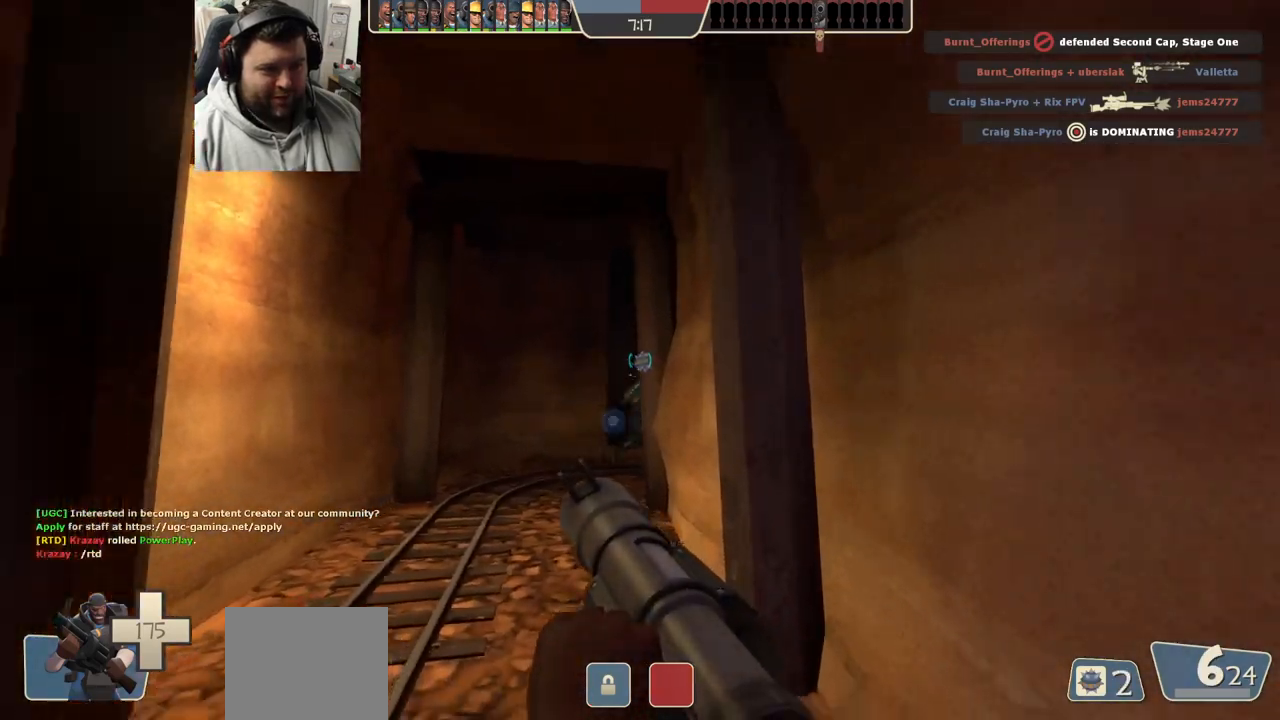
{"buttons": [], "left_stick": "up", "right_stick": "center", "events": [[83, "L2", "down"], [283, "L2", "up"], [317, "left_stick", "up-right"], [450, "left_stick", "up"]]}
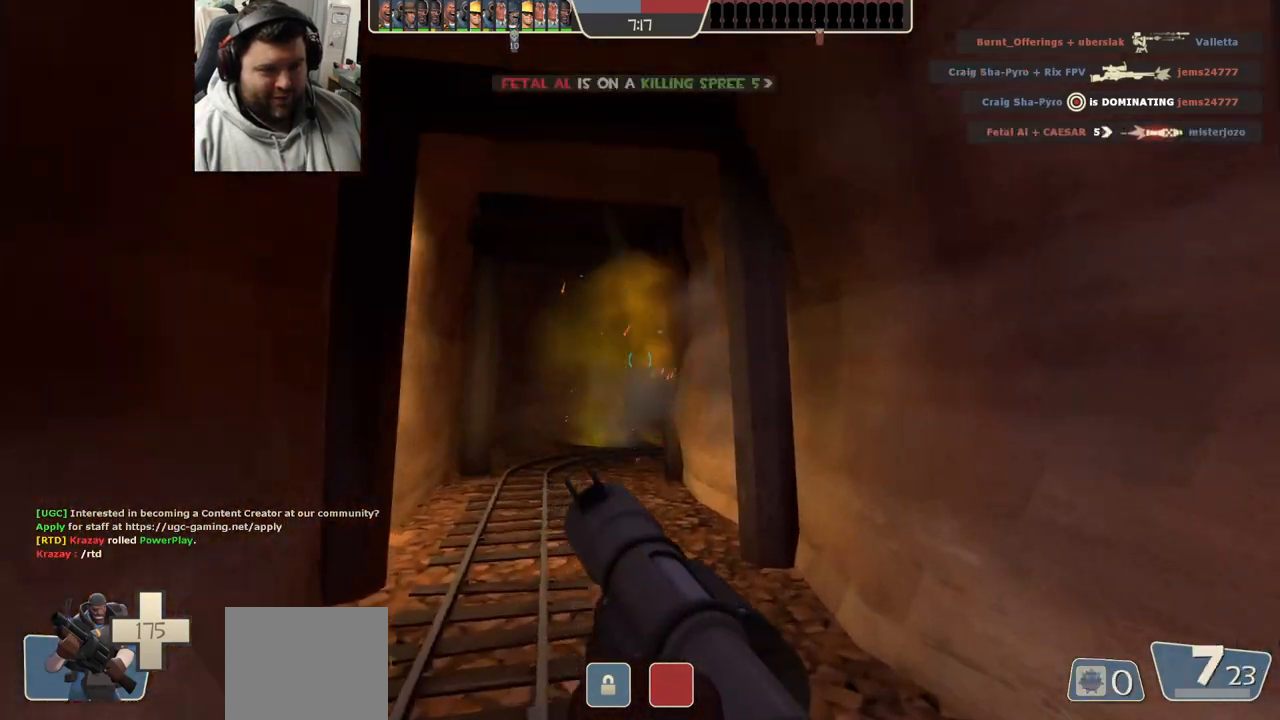
{"buttons": [], "left_stick": "up", "right_stick": "center", "events": [[133, "SQUARE", "down"], [200, "SQUARE", "up"], [283, "SQUARE", "down"], [383, "SQUARE", "up"]]}
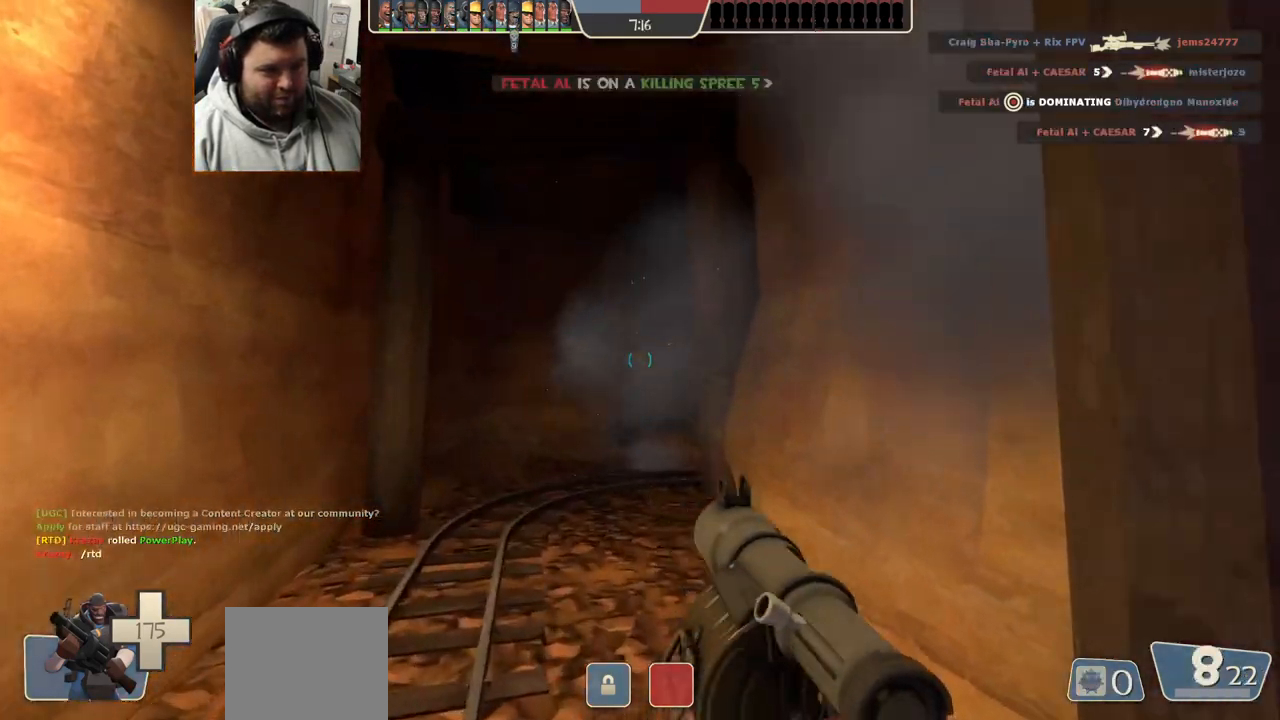
{"buttons": [], "left_stick": "up", "right_stick": "center", "events": [[67, "right_stick", "right"], [467, "right_stick", "center"]]}
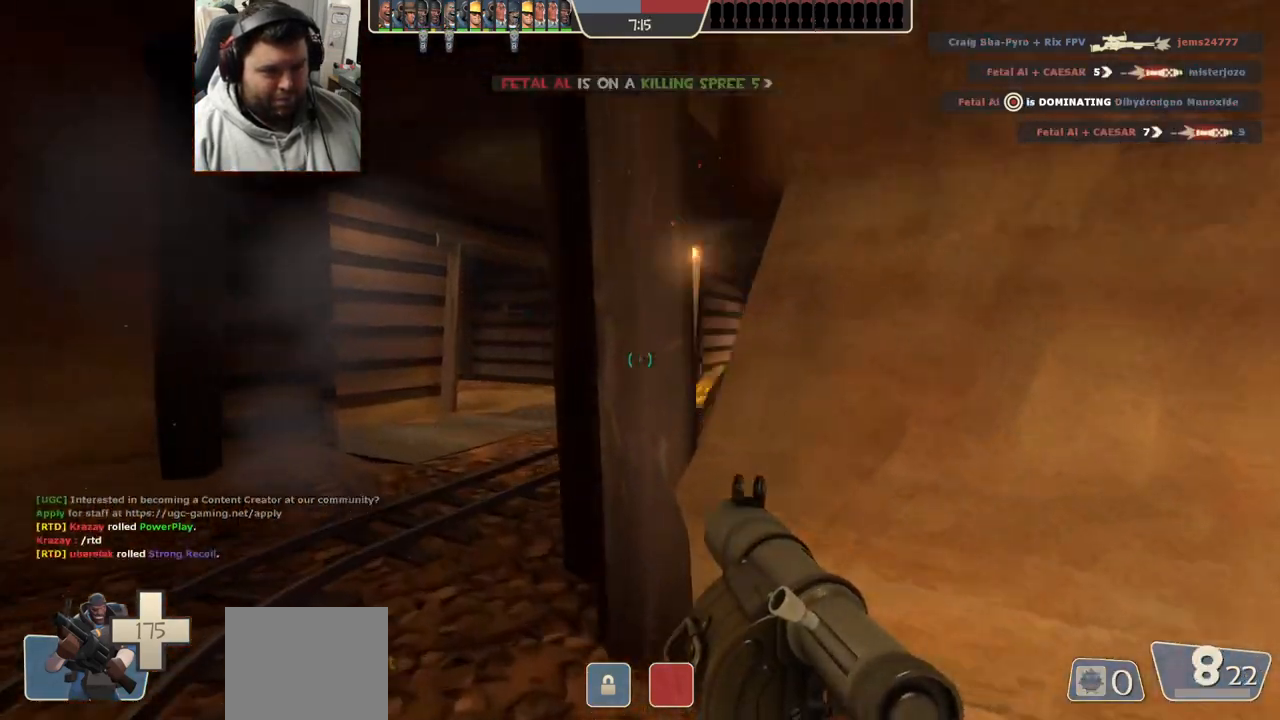
{"buttons": [], "left_stick": "up", "right_stick": "center", "events": []}
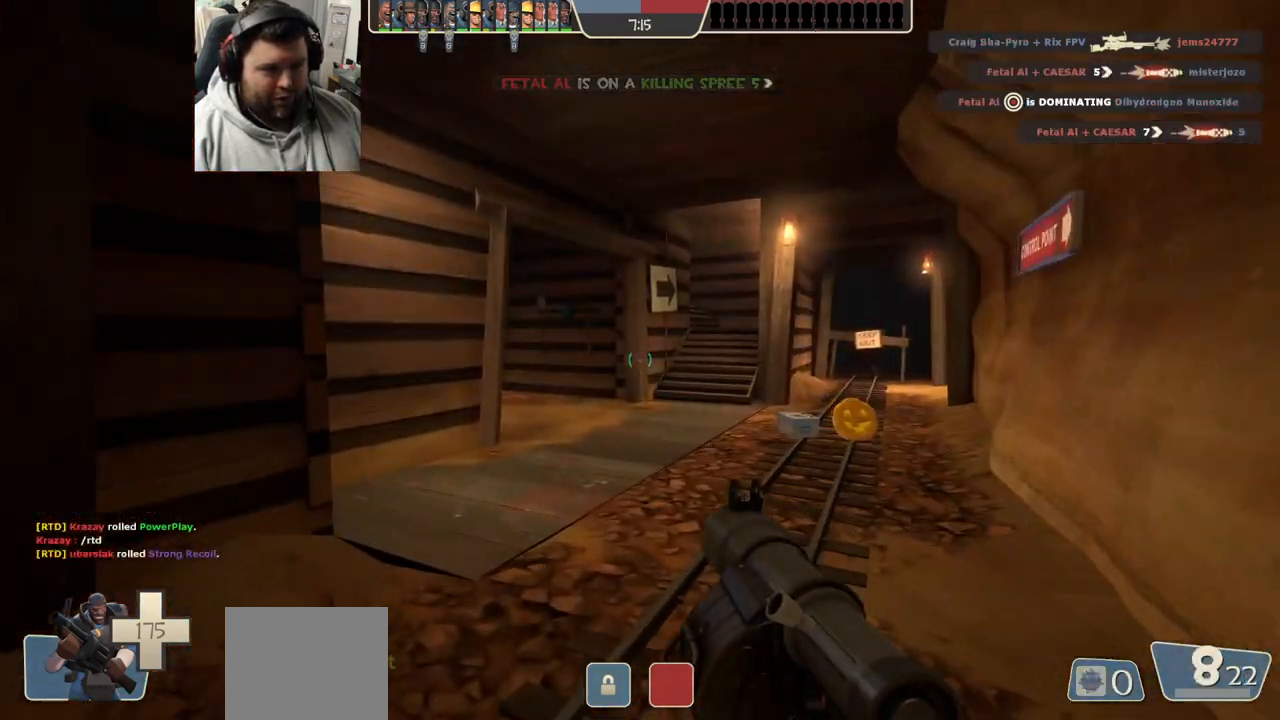
{"buttons": [], "left_stick": "up-right", "right_stick": "left", "events": [[333, "left_stick", "up-right"], [417, "right_stick", "left"]]}
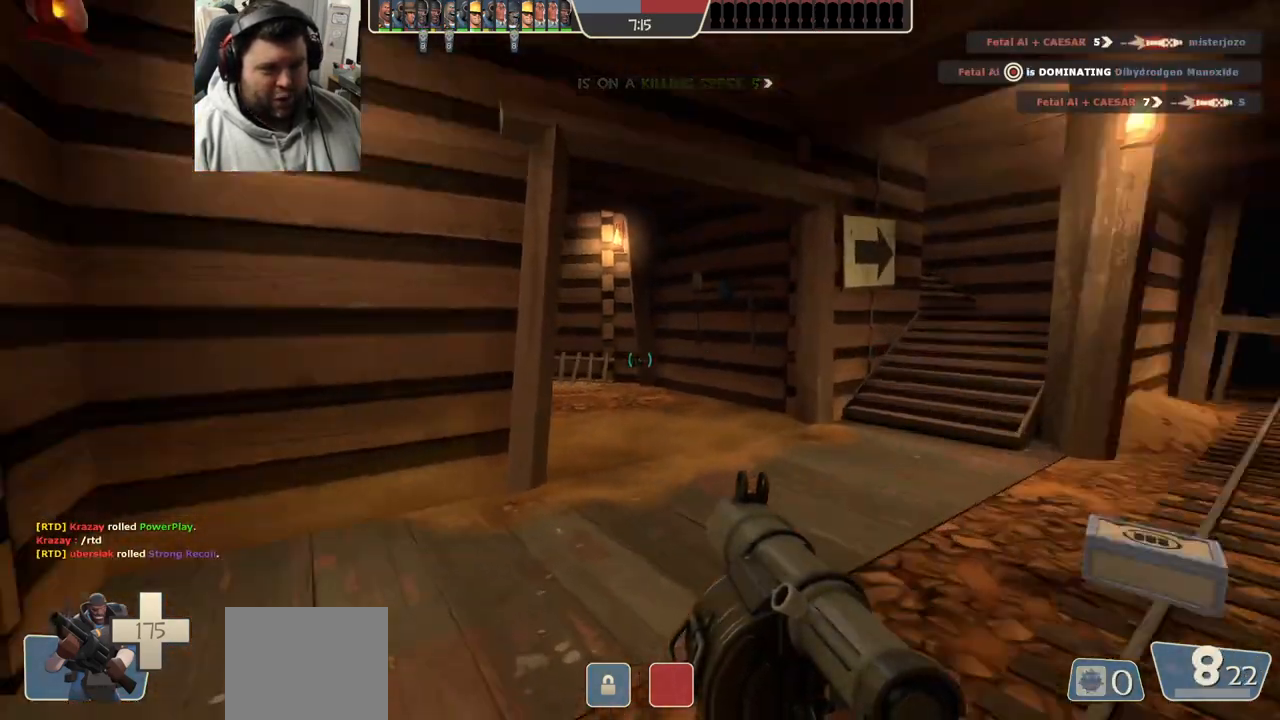
{"buttons": [], "left_stick": "up-right", "right_stick": "center", "events": [[67, "right_stick", "center"], [183, "SQUARE", "down"], [233, "SQUARE", "up"], [317, "SQUARE", "down"], [400, "SQUARE", "up"]]}
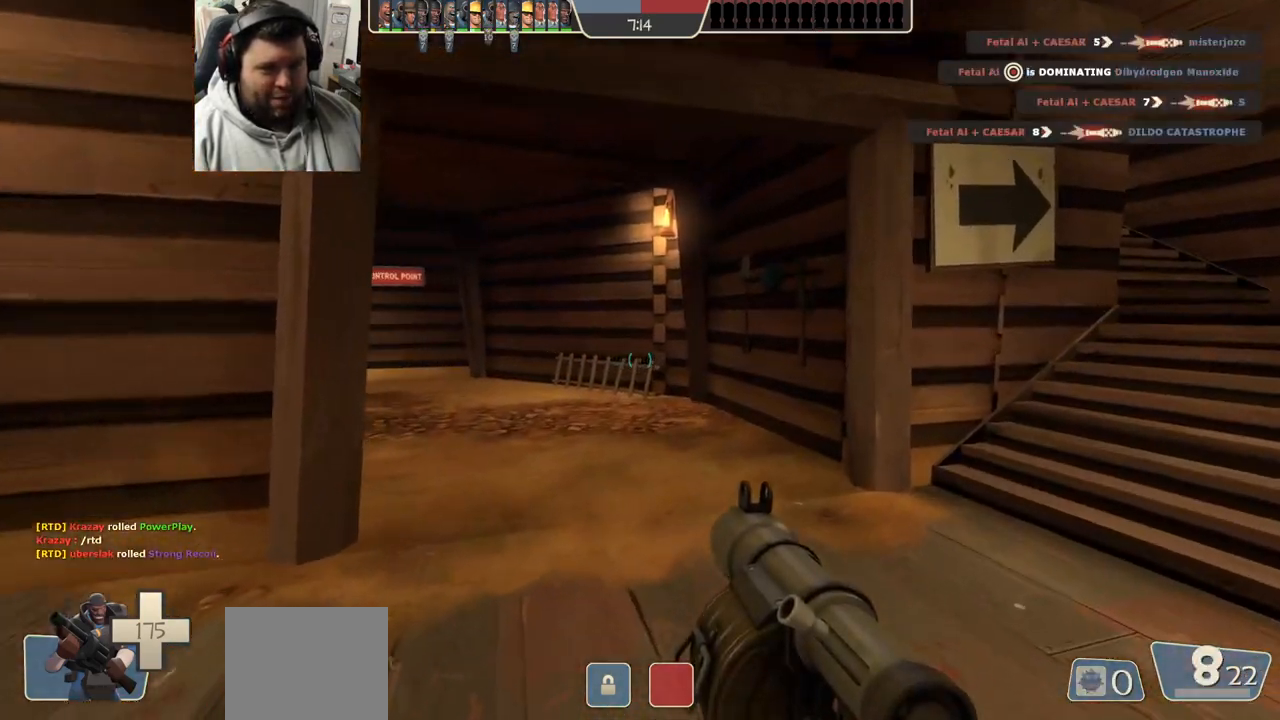
{"buttons": [], "left_stick": "center", "right_stick": "center", "events": [[83, "right_stick", "left"], [250, "right_stick", "center"], [400, "left_stick", "right"], [500, "left_stick", "center"]]}
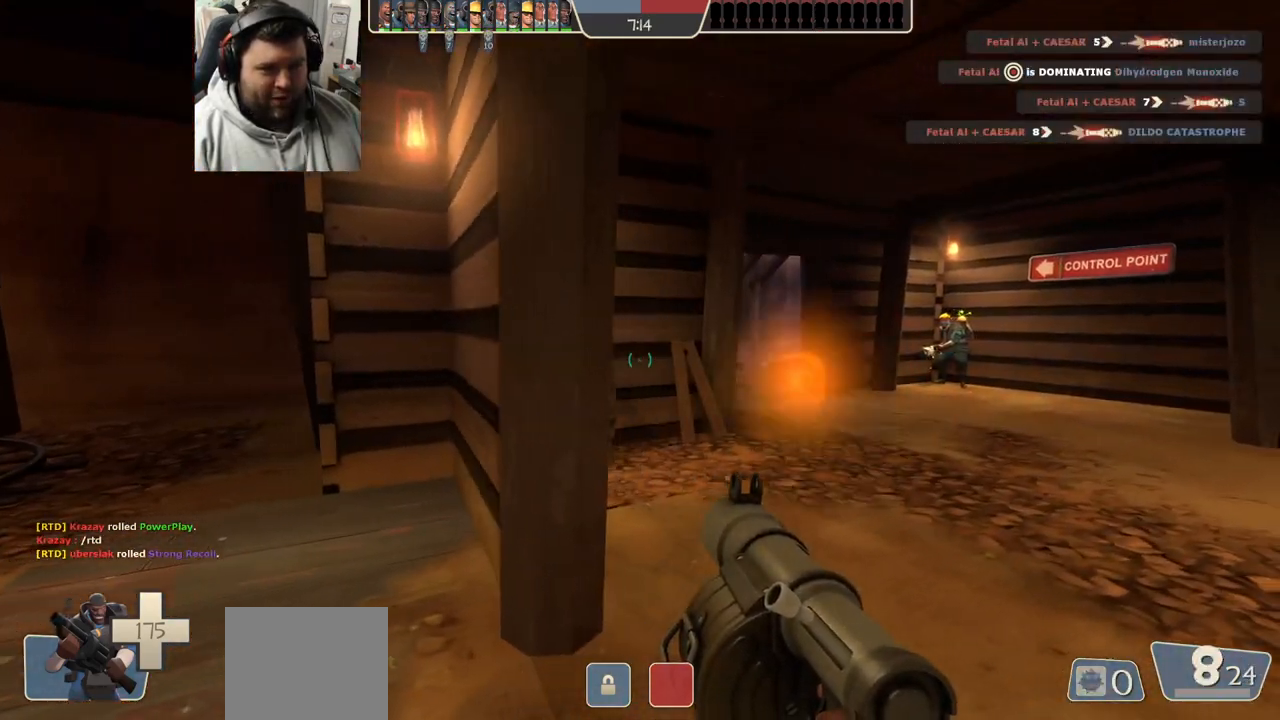
{"buttons": [], "left_stick": "up", "right_stick": "center", "events": [[317, "left_stick", "up"]]}
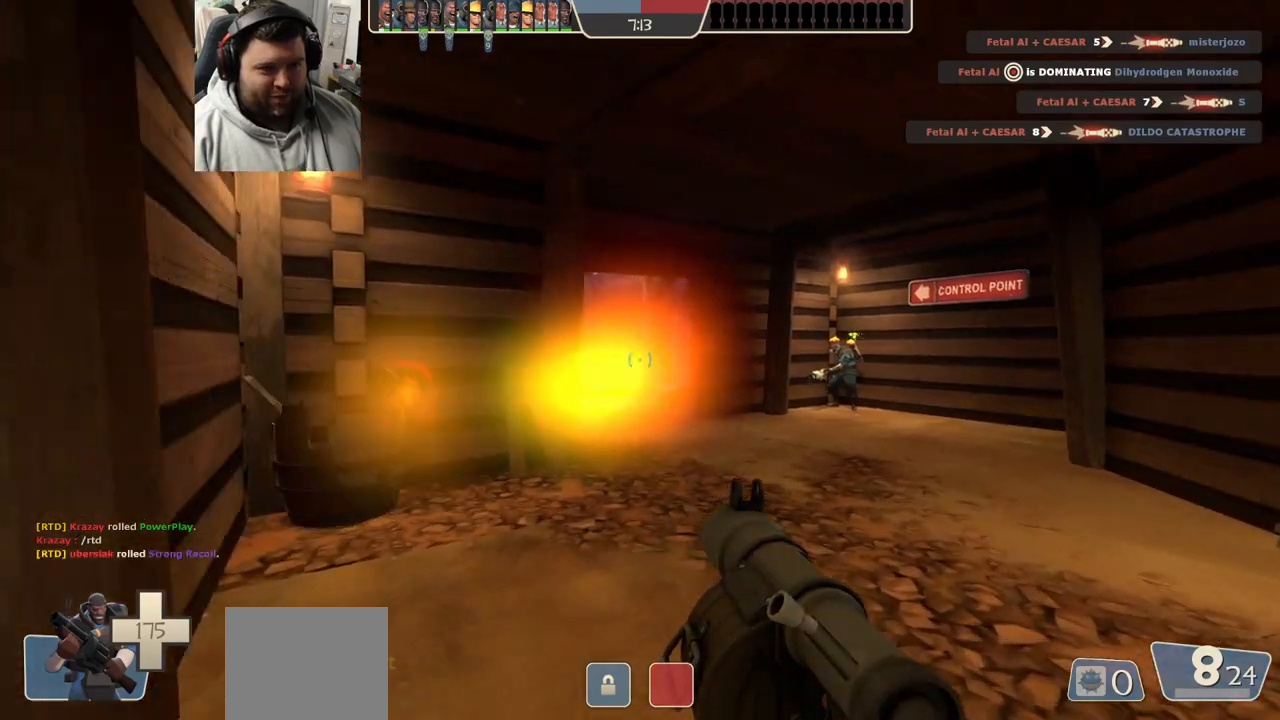
{"buttons": ["R1", "R2"], "left_stick": "center", "right_stick": "center", "events": [[67, "R2", "down"], [167, "left_stick", "up-right"], [183, "R2", "up"], [267, "left_stick", "up"], [450, "R1", "down"], [450, "R2", "down"], [500, "left_stick", "center"]]}
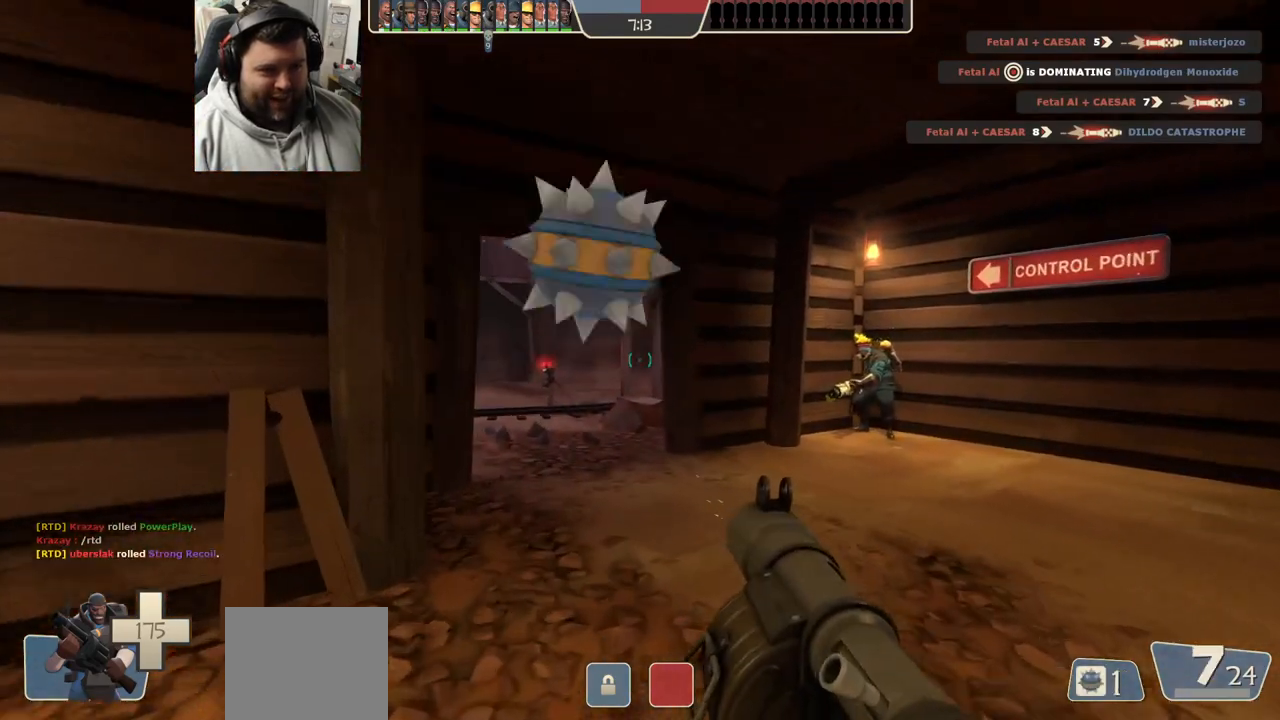
{"buttons": [], "left_stick": "left", "right_stick": "center", "events": [[17, "R1", "up"], [33, "R2", "up"], [50, "left_stick", "down"], [100, "R2", "down"], [100, "left_stick", "down-left"], [200, "R2", "up"], [250, "R2", "down"], [333, "R2", "up"], [400, "R2", "down"], [467, "left_stick", "left"], [500, "R2", "up"]]}
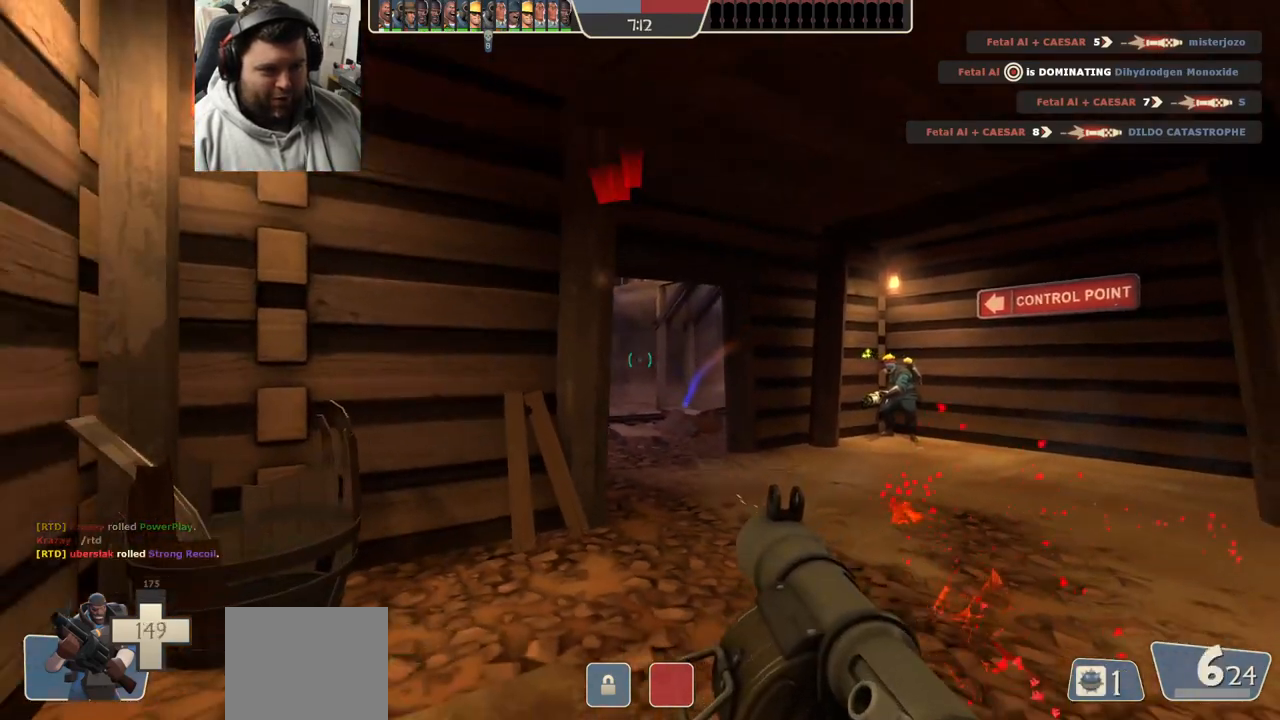
{"buttons": [], "left_stick": "up", "right_stick": "center", "events": [[17, "left_stick", "up-left"], [100, "left_stick", "up"]]}
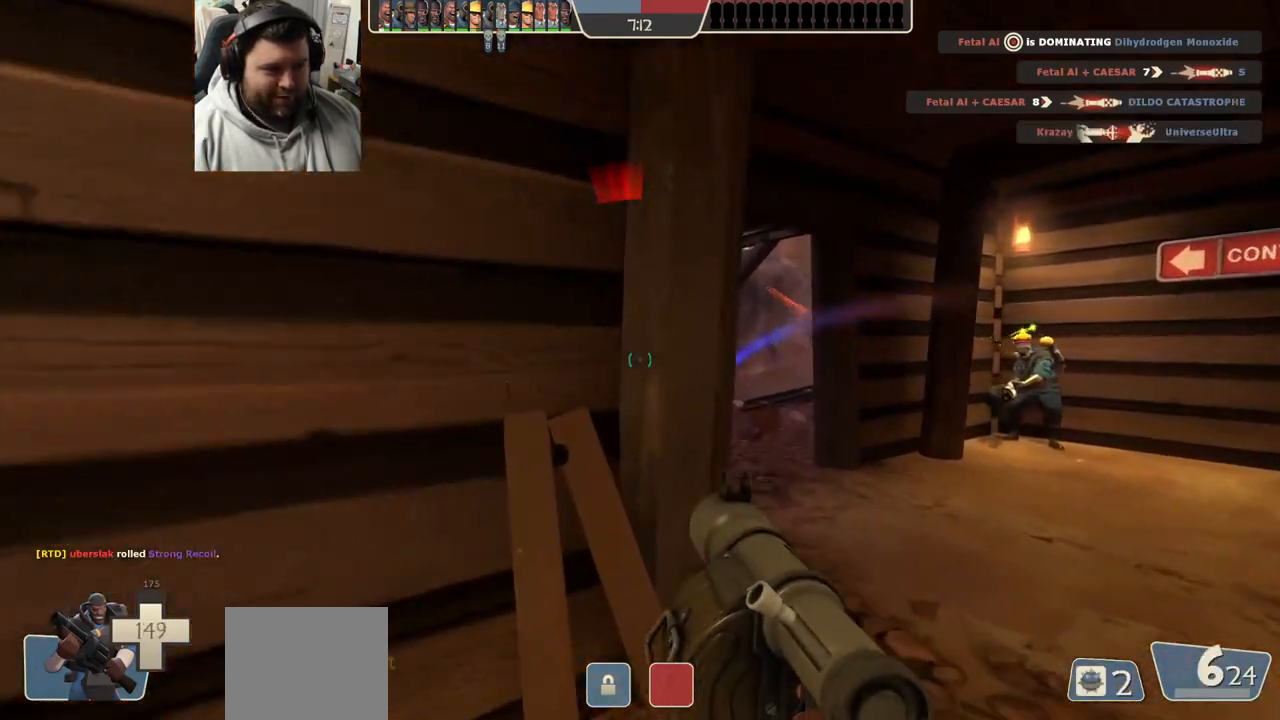
{"buttons": ["L2"], "left_stick": "up", "right_stick": "center", "events": [[100, "left_stick", "right"], [133, "R2", "down"], [217, "left_stick", "down"], [283, "R2", "up"], [350, "R2", "down"], [350, "left_stick", "left"], [433, "L2", "down"], [467, "R2", "up"], [483, "left_stick", "up"]]}
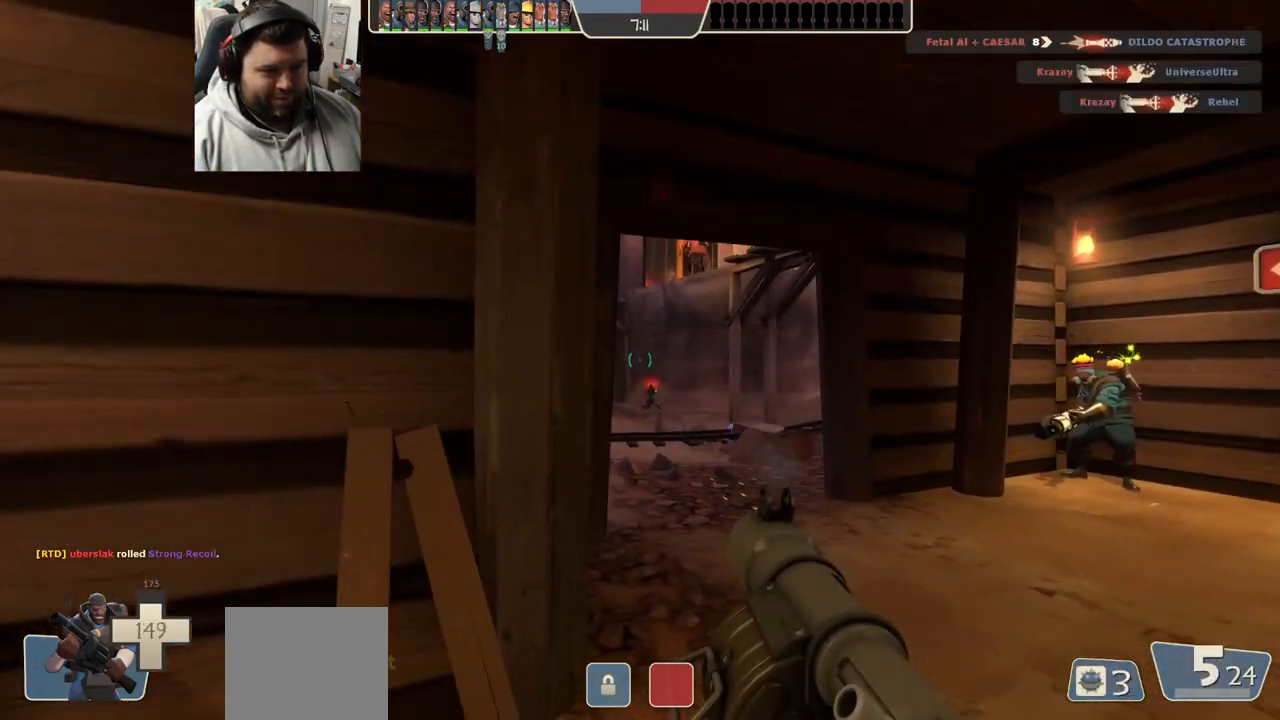
{"buttons": ["L2", "R2"], "left_stick": "up-left", "right_stick": "center", "events": [[33, "R2", "down"], [100, "L2", "up"], [100, "R2", "up"], [200, "left_stick", "right"], [433, "R2", "down"], [467, "L2", "down"], [483, "left_stick", "up-left"]]}
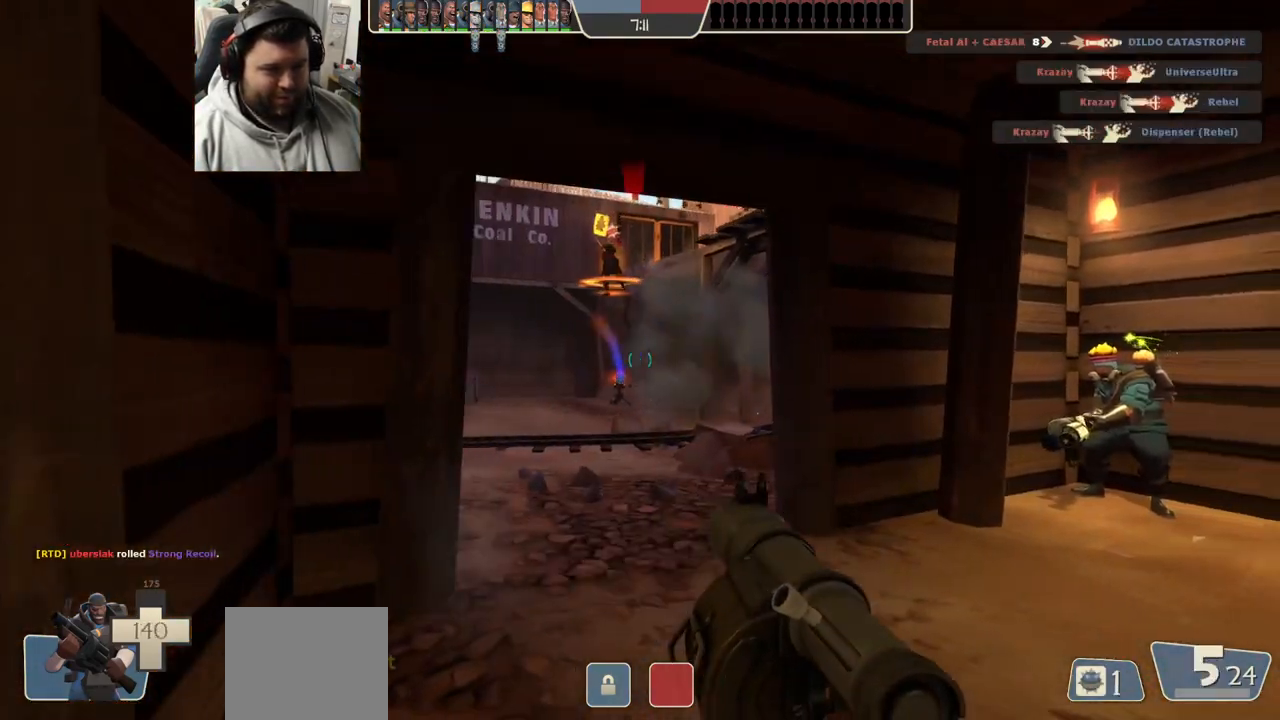
{"buttons": ["L2"], "left_stick": "down-left", "right_stick": "center"}
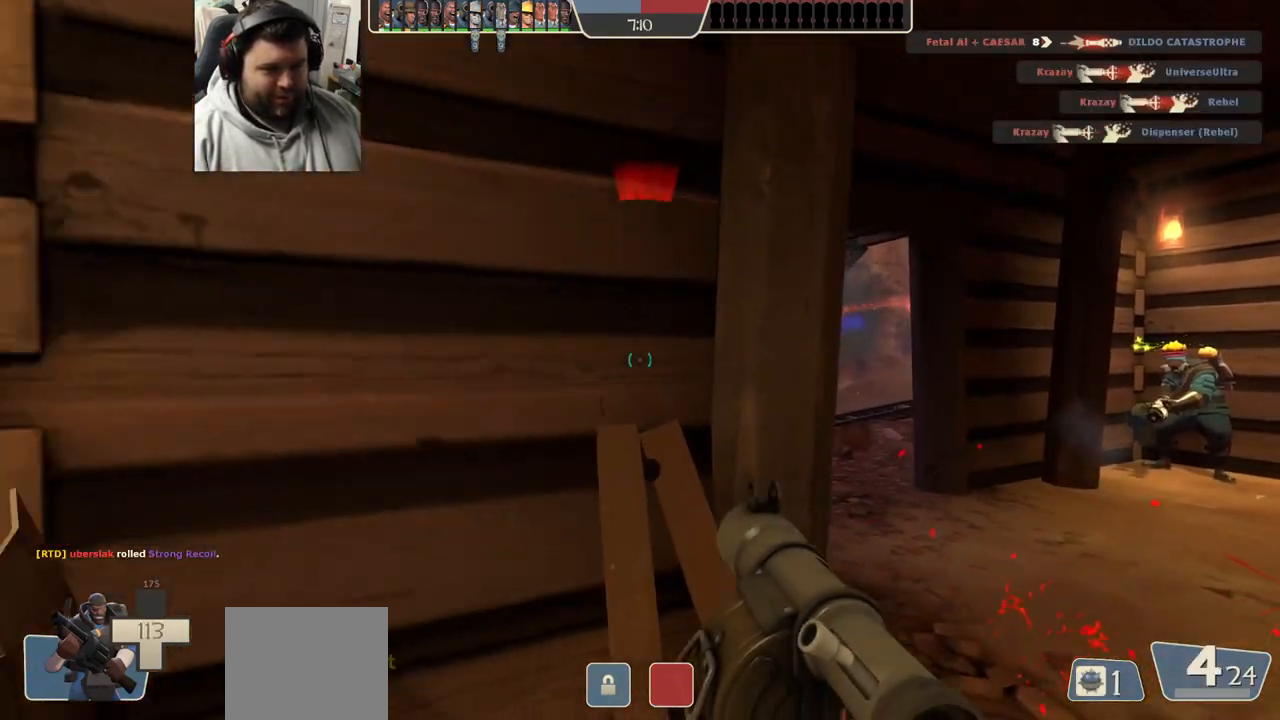
{"buttons": ["L2"], "left_stick": "left", "right_stick": "center", "events": [[100, "SQUARE", "down"], [183, "SQUARE", "up"], [233, "left_stick", "down"], [267, "SQUARE", "down"], [350, "SQUARE", "up"], [483, "left_stick", "left"]]}